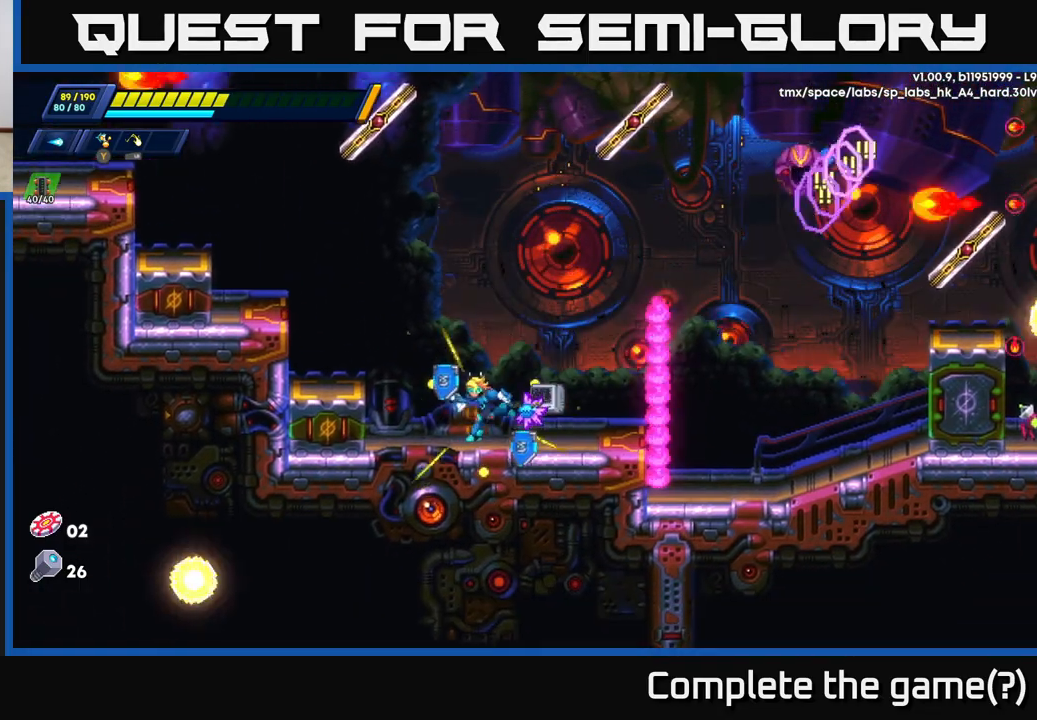
Gameplay with a controller (Xbox layout); each line is a JSON object with the inputs held at the frame after it. "events" lists button and stick changes between this image and that frame as [ms after this image, input, new state], when the widget could be followed in between.
{"buttons": [], "left_stick": "right", "right_stick": "center", "events": [[133, "R2", "down"], [150, "left_stick", "right"], [200, "A", "down"], [267, "R2", "up"], [383, "A", "up"]]}
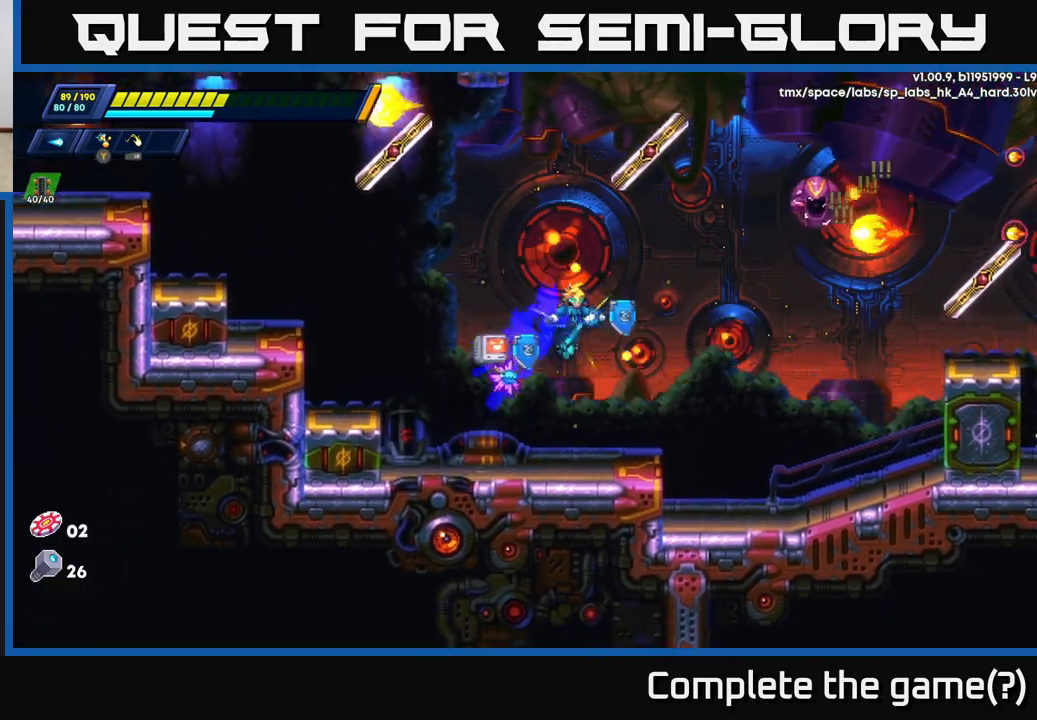
{"buttons": [], "left_stick": "right", "right_stick": "center", "events": [[150, "left_stick", "center"], [350, "left_stick", "right"], [417, "A", "down"], [500, "A", "up"]]}
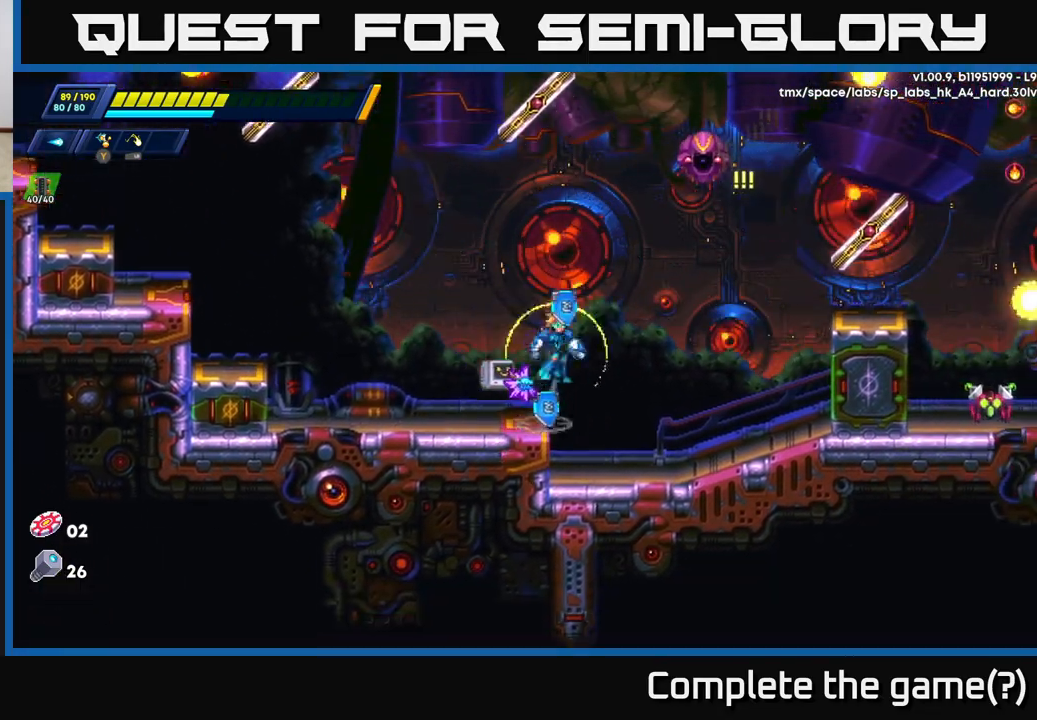
{"buttons": [], "left_stick": "right", "right_stick": "center", "events": [[100, "X", "down"], [167, "X", "up"], [250, "X", "down"], [300, "X", "up"], [383, "X", "down"], [450, "X", "up"]]}
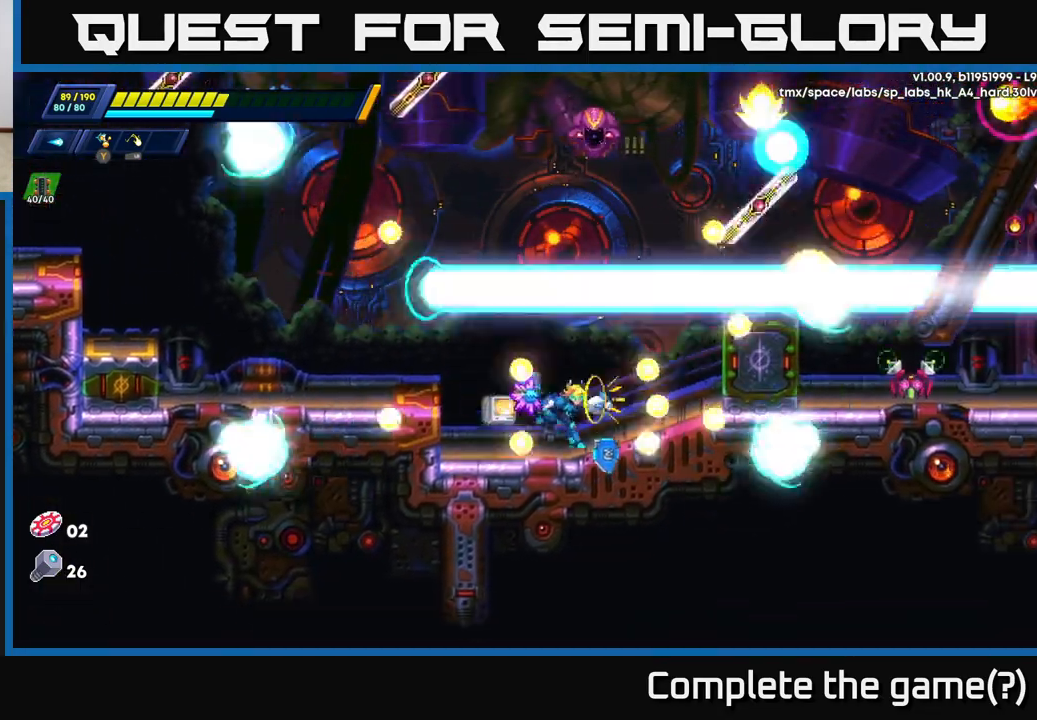
{"buttons": ["X"], "left_stick": "center", "right_stick": "center", "events": [[33, "X", "down"], [100, "left_stick", "center"], [117, "X", "up"], [183, "X", "down"], [267, "X", "up"], [350, "X", "down"], [433, "X", "up"], [500, "X", "down"]]}
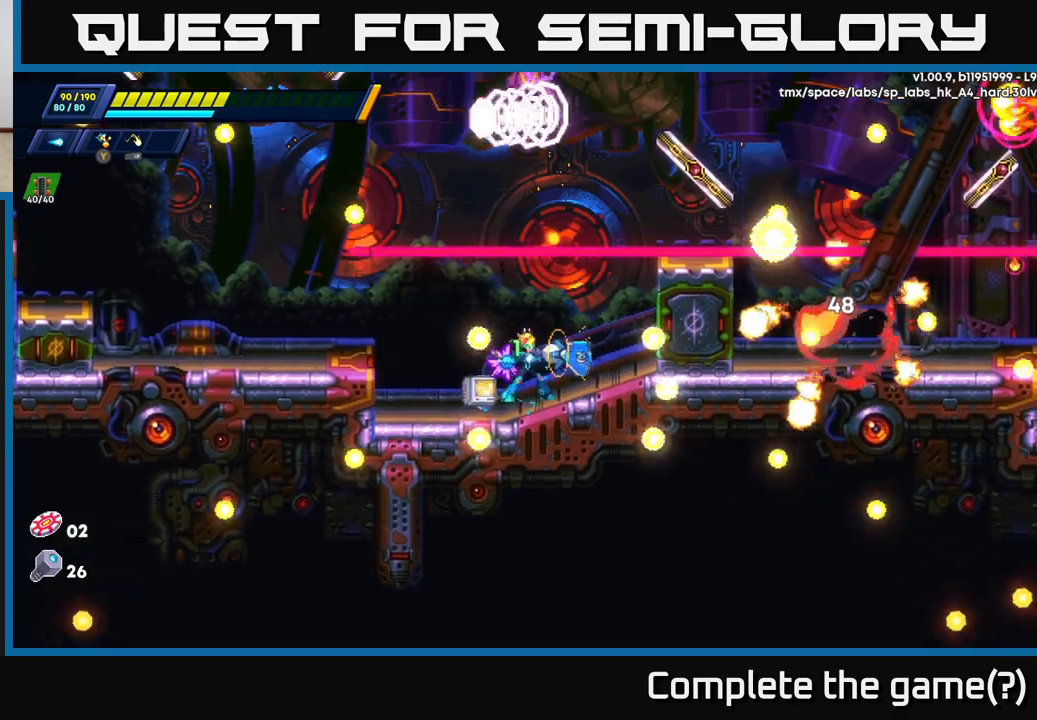
{"buttons": ["R2"], "left_stick": "right", "right_stick": "center", "events": [[100, "X", "up"], [133, "left_stick", "left"], [167, "X", "down"], [267, "X", "up"], [417, "left_stick", "right"], [500, "R2", "down"]]}
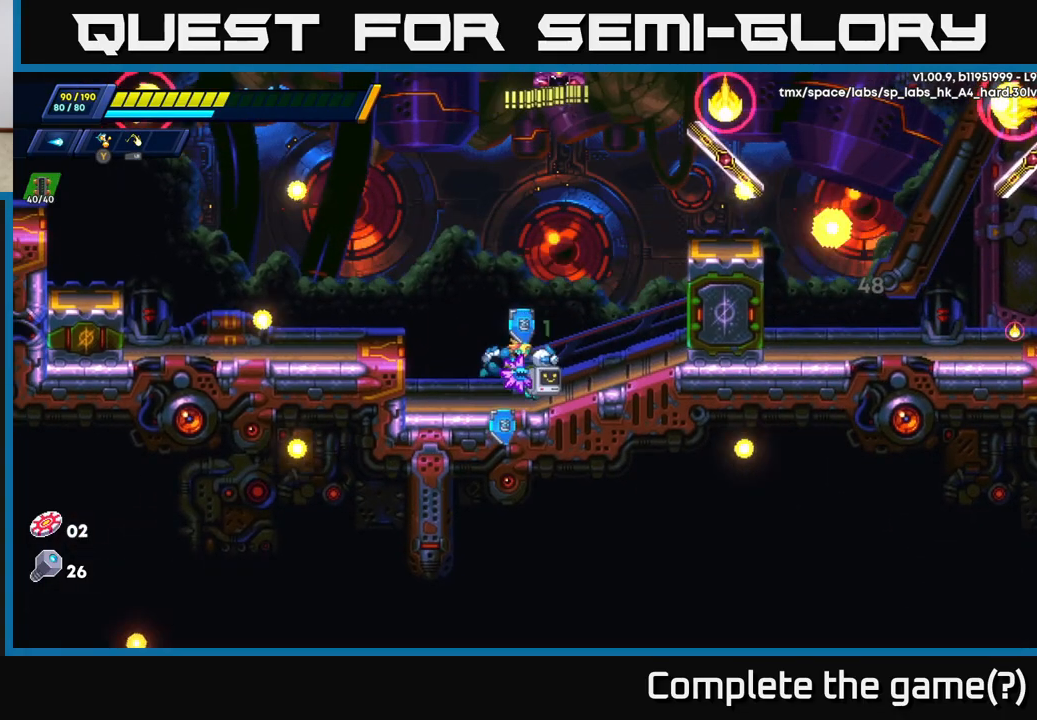
{"buttons": ["A", "R2"], "left_stick": "right", "right_stick": "center", "events": [[250, "A", "down"]]}
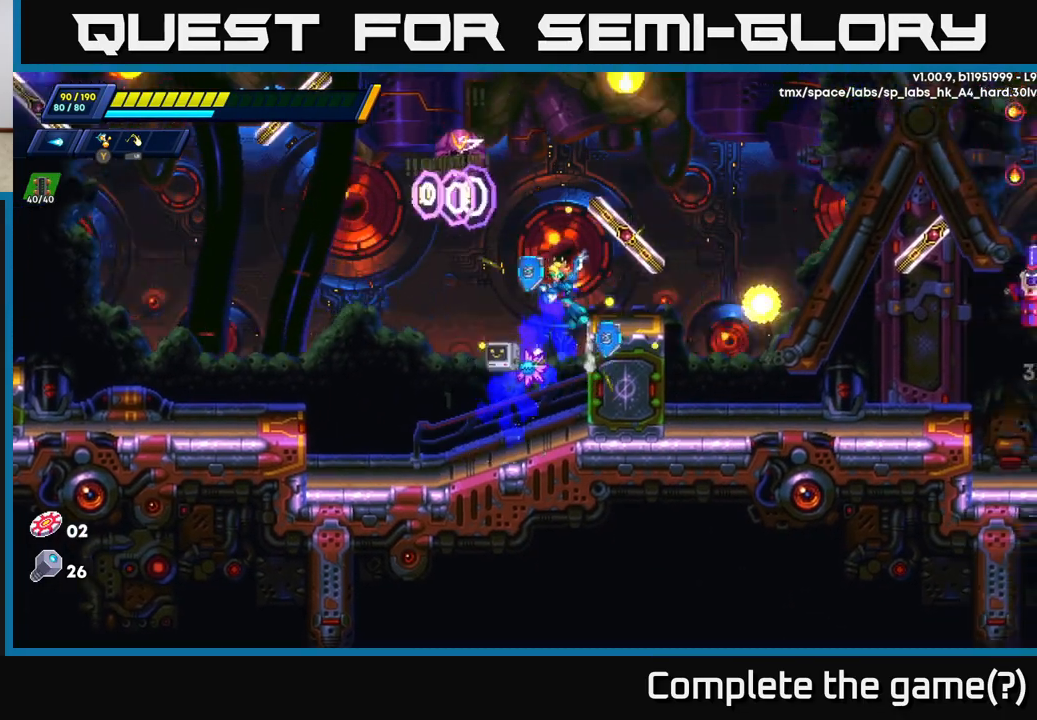
{"buttons": ["A"], "left_stick": "right", "right_stick": "center", "events": [[50, "A", "up"], [67, "R2", "up"], [167, "left_stick", "center"], [250, "left_stick", "right"], [383, "A", "down"]]}
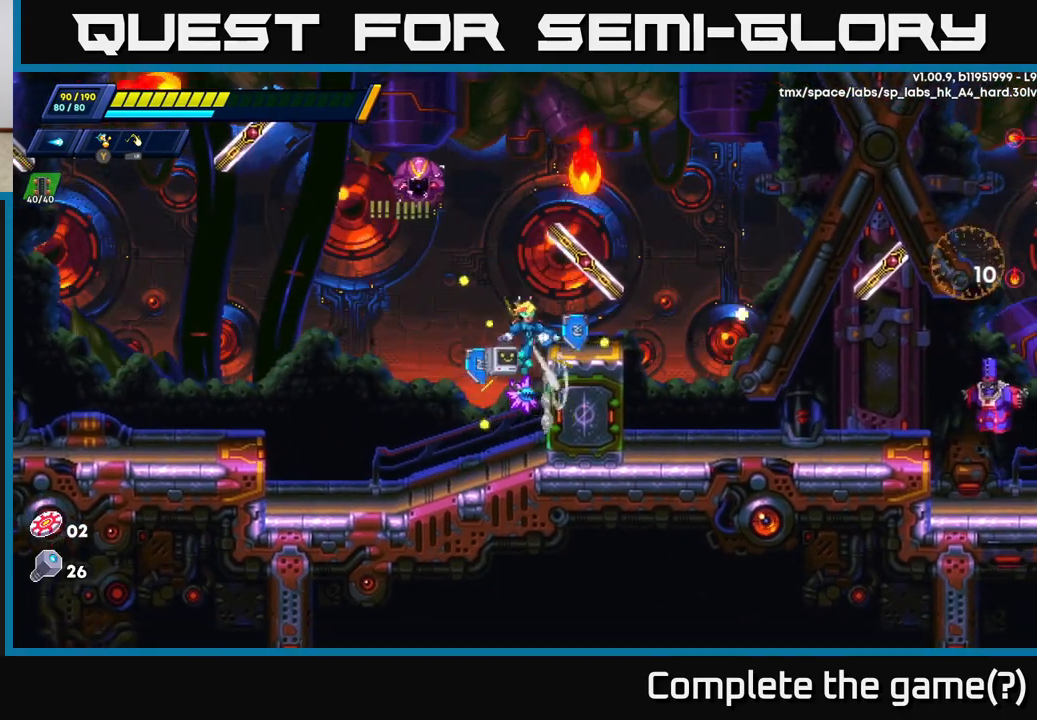
{"buttons": [], "left_stick": "center", "right_stick": "center", "events": [[17, "A", "up"], [83, "X", "down"], [167, "X", "up"], [200, "left_stick", "center"], [233, "X", "down"], [300, "X", "up"], [383, "X", "down"], [483, "X", "up"]]}
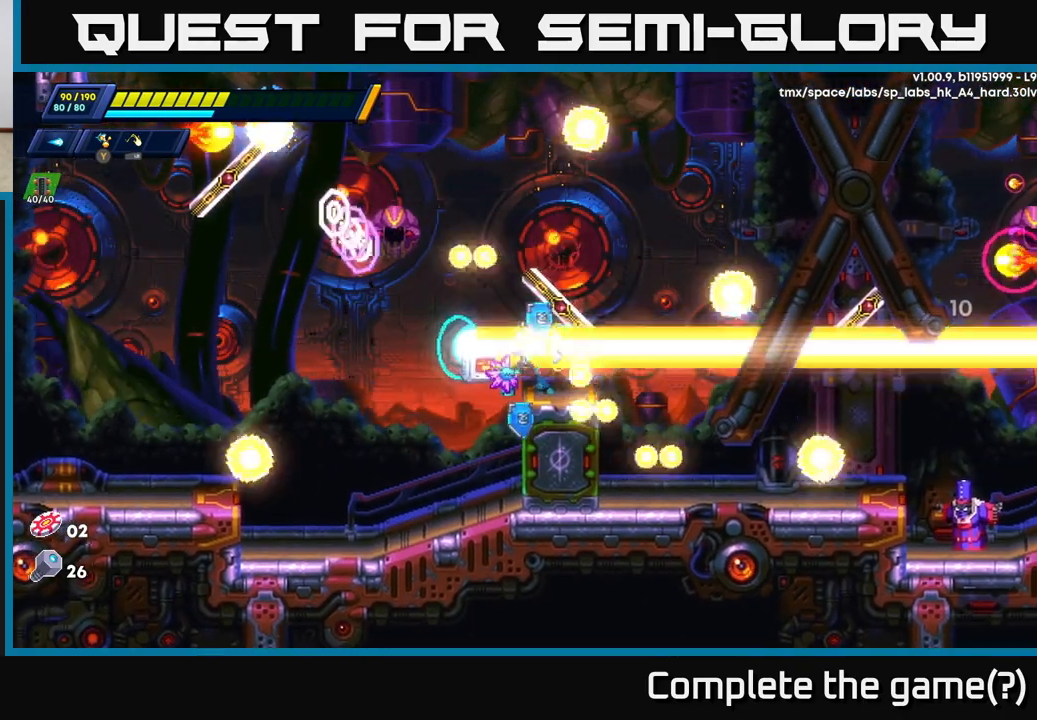
{"buttons": [], "left_stick": "right", "right_stick": "center", "events": [[50, "X", "down"], [133, "X", "up"], [183, "left_stick", "right"]]}
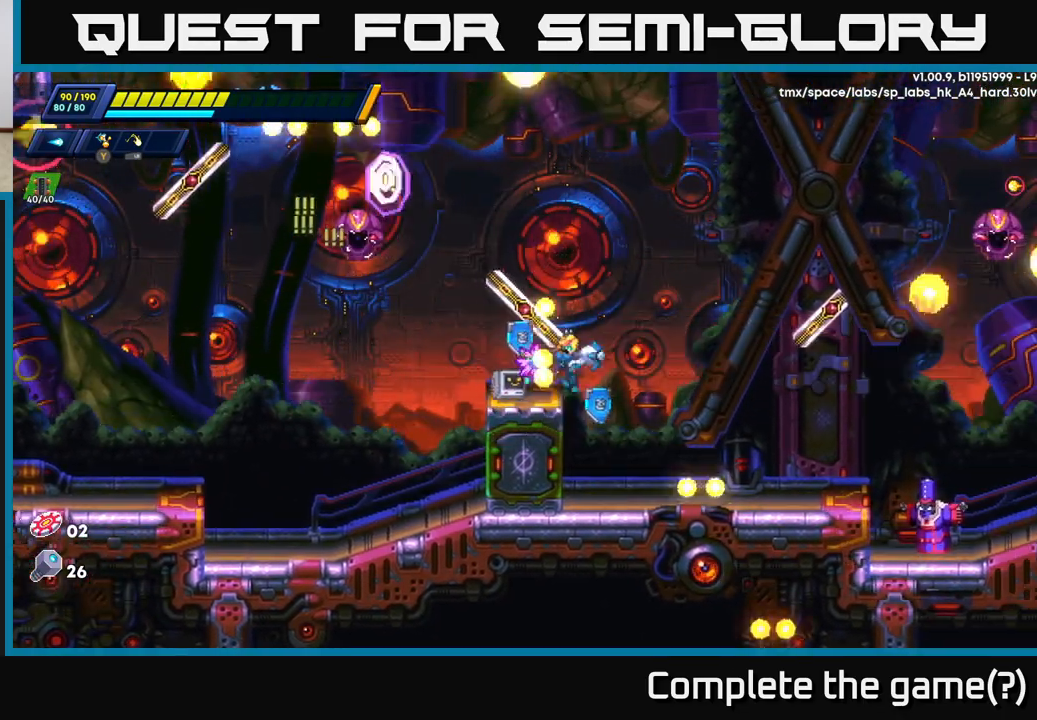
{"buttons": [], "left_stick": "right", "right_stick": "center", "events": []}
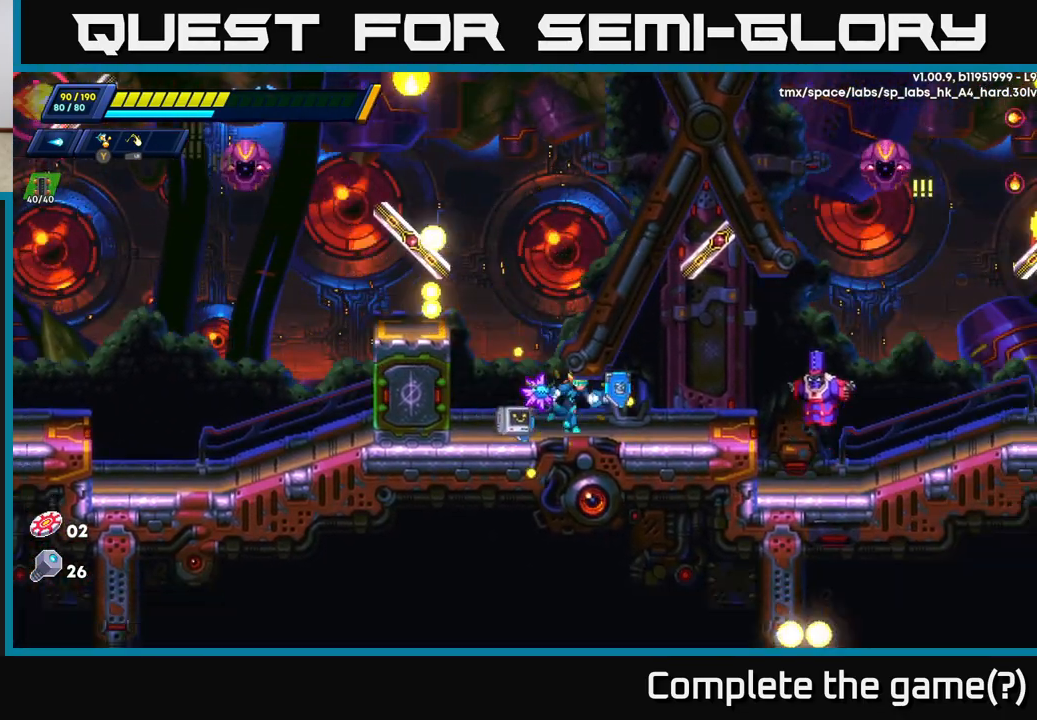
{"buttons": [], "left_stick": "right", "right_stick": "center", "events": [[283, "A", "down"], [433, "X", "down"], [450, "A", "up"], [500, "X", "up"]]}
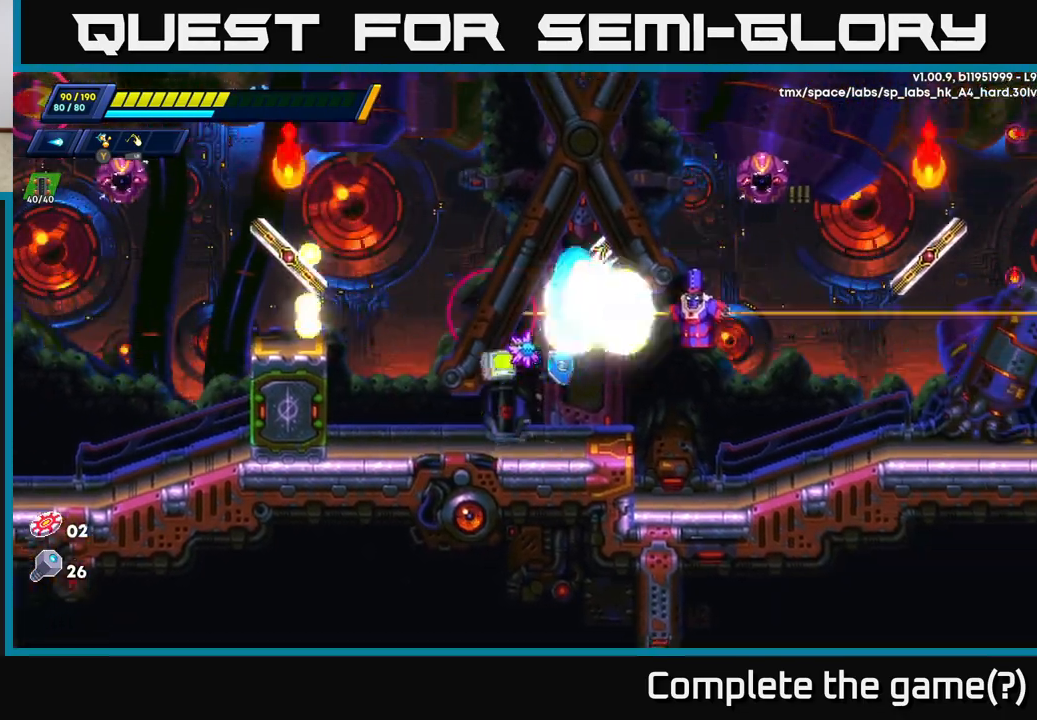
{"buttons": ["X"], "left_stick": "center", "right_stick": "center", "events": [[67, "X", "down"], [100, "left_stick", "center"], [117, "X", "up"], [183, "X", "down"], [267, "X", "up"], [317, "X", "down"], [383, "X", "up"], [467, "X", "down"]]}
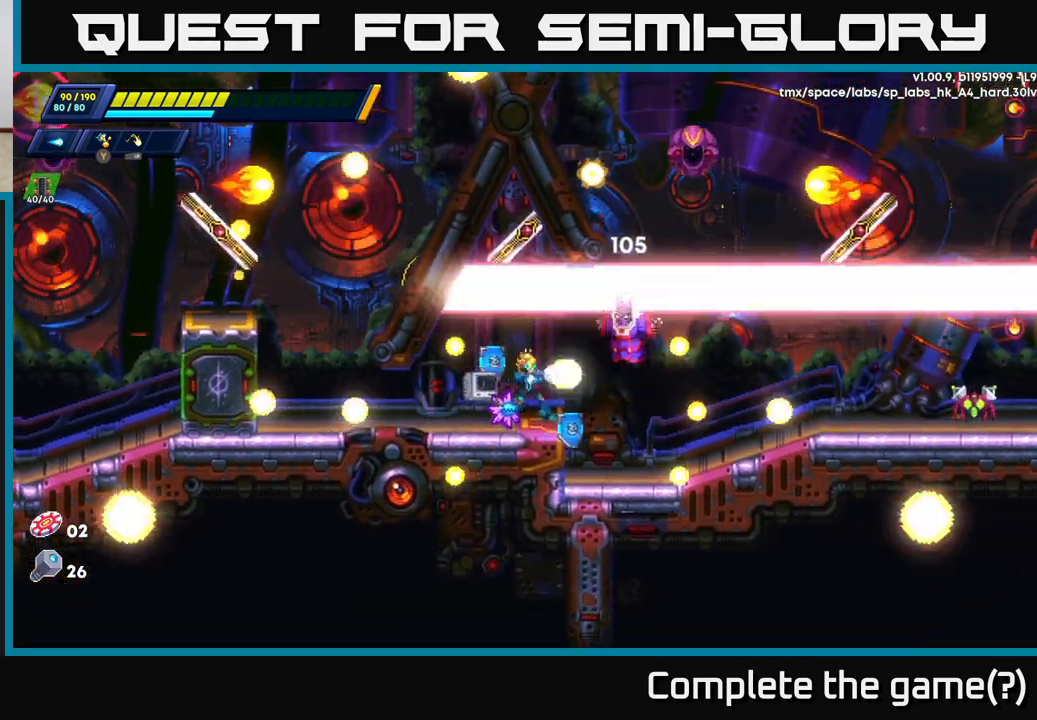
{"buttons": [], "left_stick": "center", "right_stick": "center", "events": [[33, "left_stick", "right"], [50, "X", "up"], [100, "X", "down"], [183, "X", "up"], [183, "left_stick", "center"], [267, "X", "down"], [333, "X", "up"], [333, "left_stick", "right"], [400, "X", "down"], [450, "left_stick", "center"], [500, "X", "up"]]}
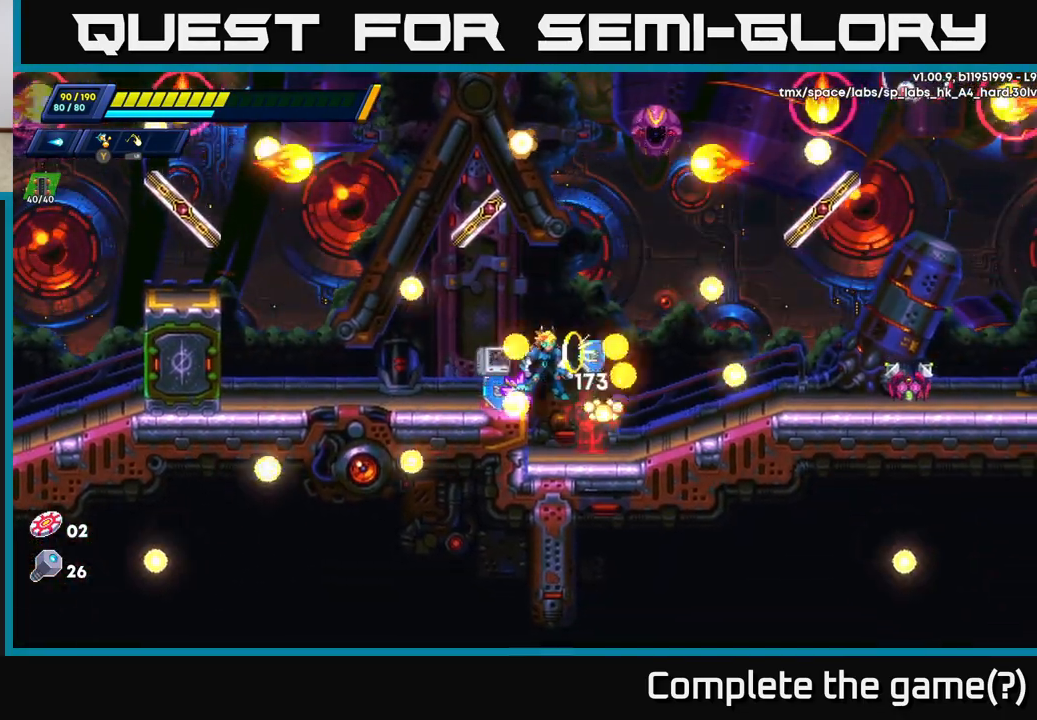
{"buttons": [], "left_stick": "center", "right_stick": "center", "events": [[67, "X", "down"], [133, "X", "up"], [200, "X", "down"], [283, "X", "up"], [350, "X", "down"], [450, "X", "up"]]}
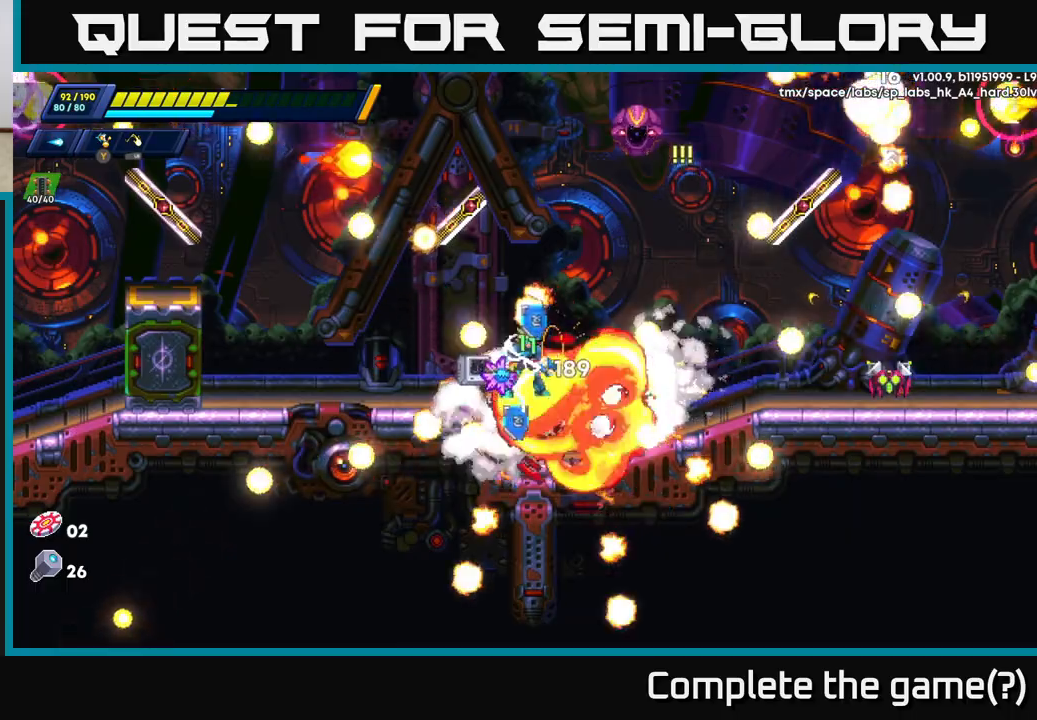
{"buttons": ["X"], "left_stick": "right", "right_stick": "center", "events": [[17, "X", "down"], [100, "X", "up"], [167, "X", "down"], [200, "left_stick", "right"], [267, "X", "up"], [317, "X", "down"], [417, "X", "up"], [500, "X", "down"]]}
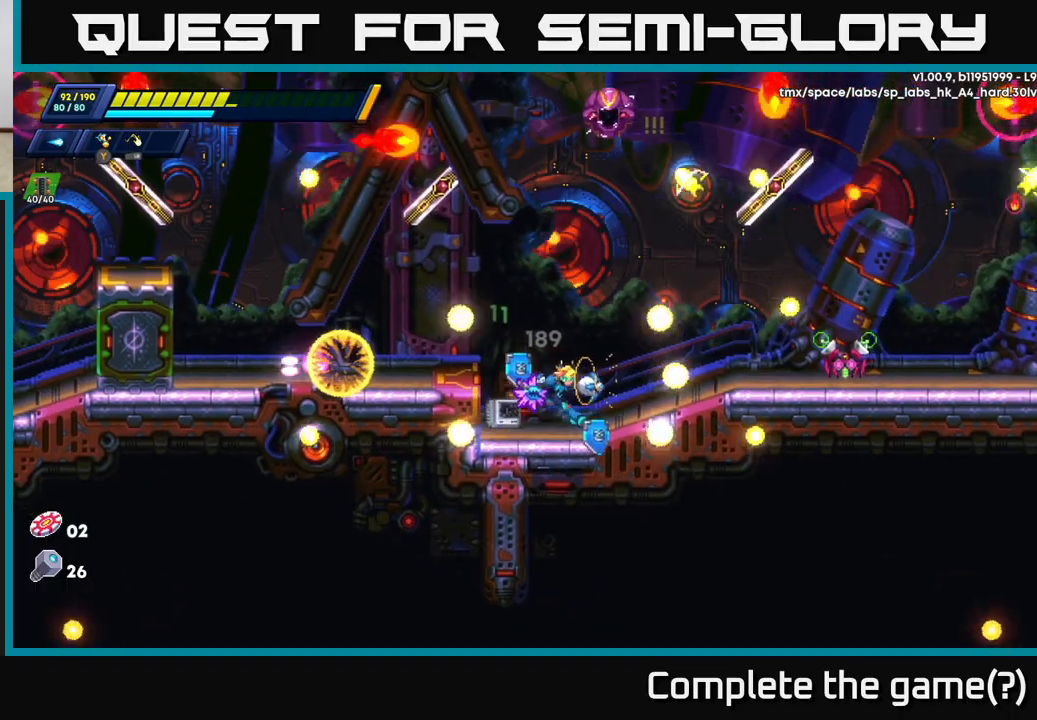
{"buttons": ["X"], "left_stick": "center", "right_stick": "center", "events": [[83, "X", "up"], [167, "X", "down"], [250, "X", "up"], [317, "X", "down"], [383, "left_stick", "center"], [400, "X", "up"], [483, "X", "down"]]}
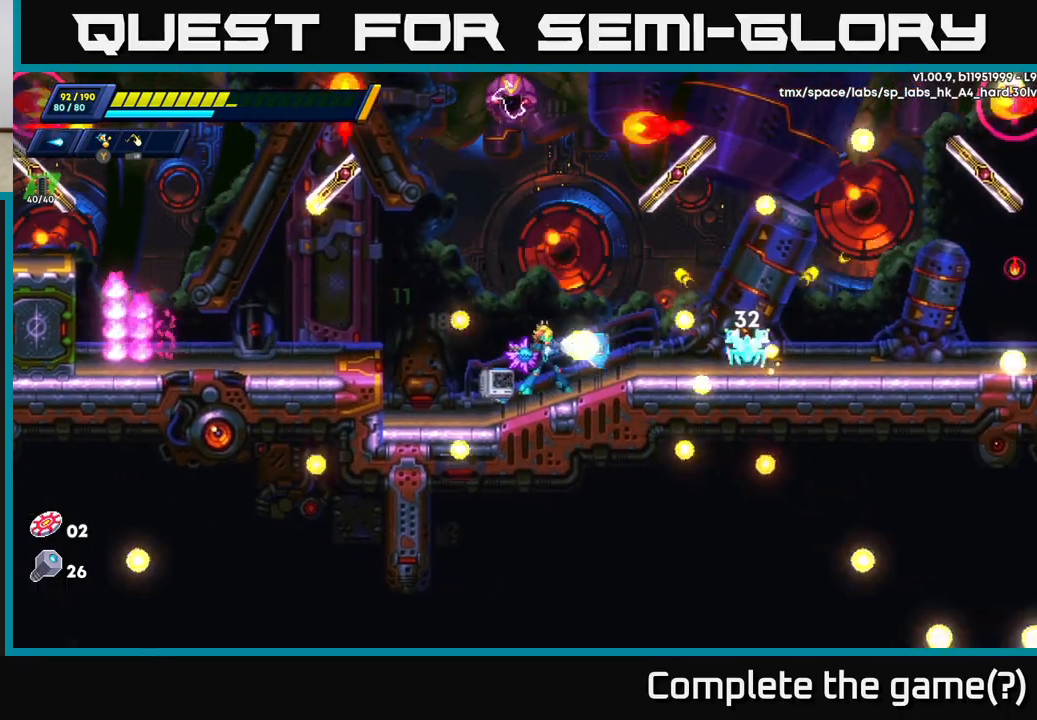
{"buttons": ["X"], "left_stick": "center", "right_stick": "center", "events": [[67, "X", "up"], [150, "X", "down"], [233, "X", "up"], [317, "X", "down"], [400, "X", "up"], [483, "X", "down"]]}
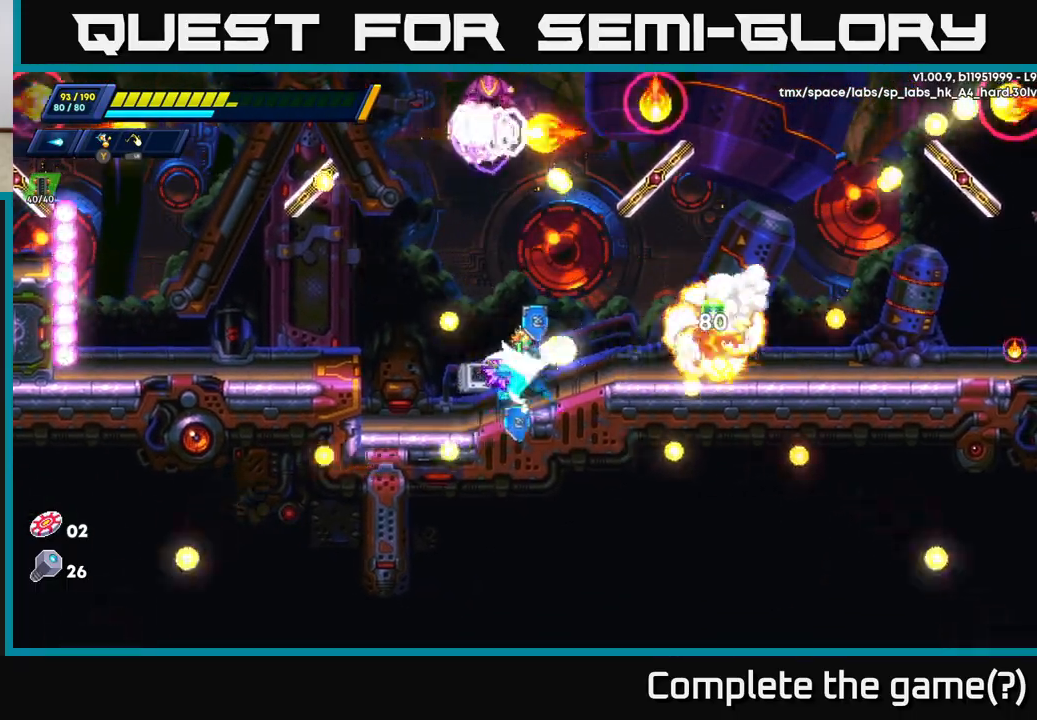
{"buttons": ["R2"], "left_stick": "right", "right_stick": "center", "events": [[67, "X", "up"], [133, "X", "down"], [233, "X", "up"], [317, "X", "down"], [333, "left_stick", "right"], [400, "X", "up"], [500, "R2", "down"]]}
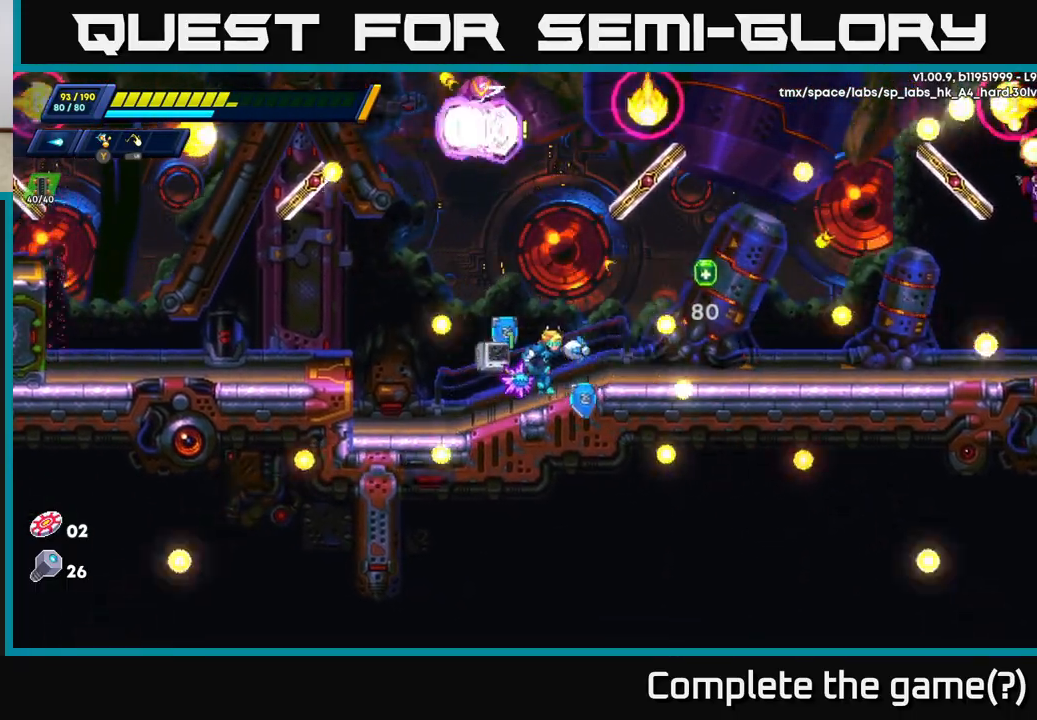
{"buttons": ["A", "R2"], "left_stick": "up", "right_stick": "center", "events": [[283, "R2", "up"], [300, "left_stick", "left"], [500, "A", "down"], [500, "R2", "down"], [500, "left_stick", "up"]]}
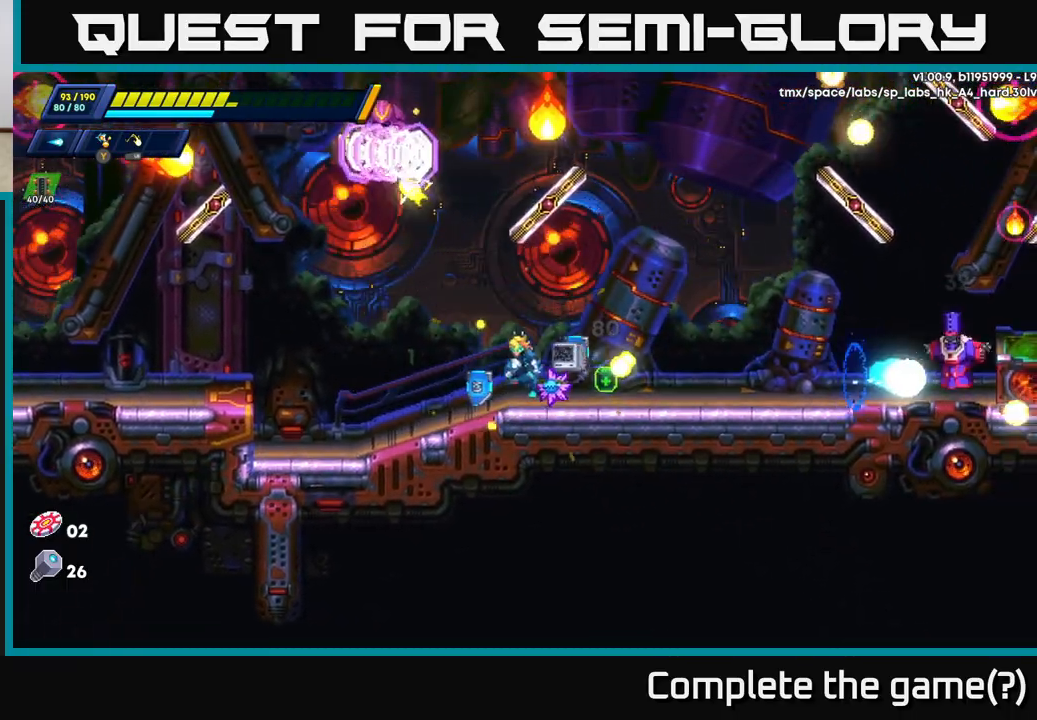
{"buttons": [], "left_stick": "center", "right_stick": "center", "events": [[33, "left_stick", "right"], [100, "A", "up"], [100, "R2", "up"], [200, "X", "down"], [300, "X", "up"], [400, "X", "down"], [433, "left_stick", "center"], [483, "X", "up"]]}
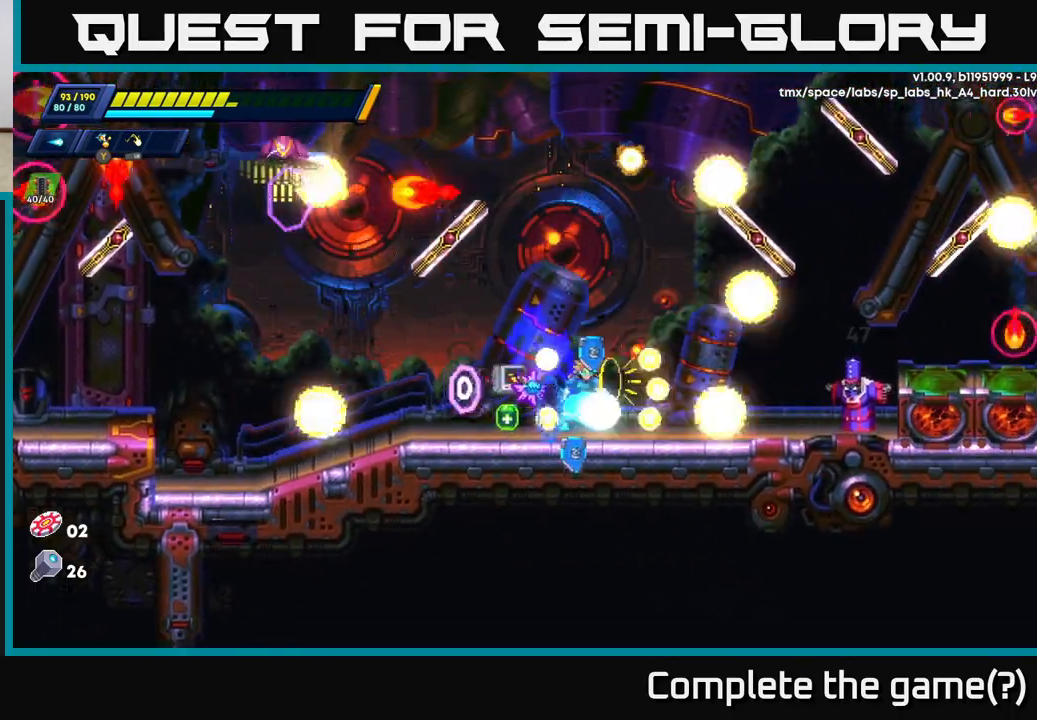
{"buttons": [], "left_stick": "center", "right_stick": "center", "events": [[50, "X", "down"], [83, "left_stick", "left"], [133, "A", "down"], [150, "X", "up"], [283, "A", "up"], [300, "left_stick", "right"], [383, "left_stick", "left"], [483, "left_stick", "center"]]}
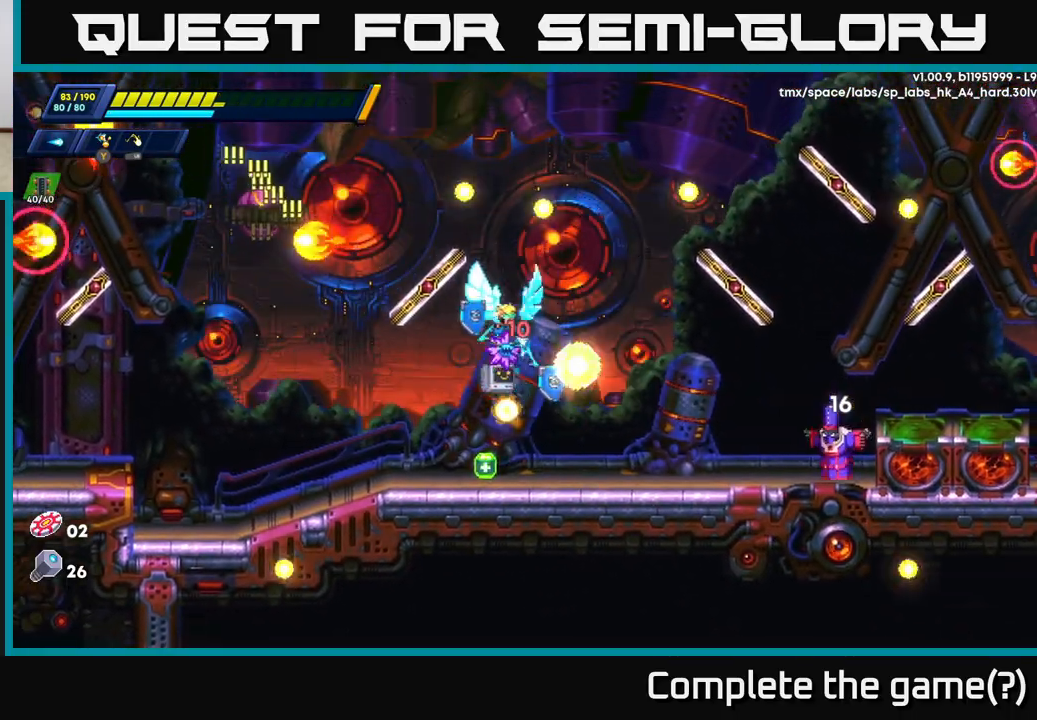
{"buttons": ["R2"], "left_stick": "right", "right_stick": "center", "events": [[17, "left_stick", "left"], [233, "left_stick", "right"], [333, "R2", "down"]]}
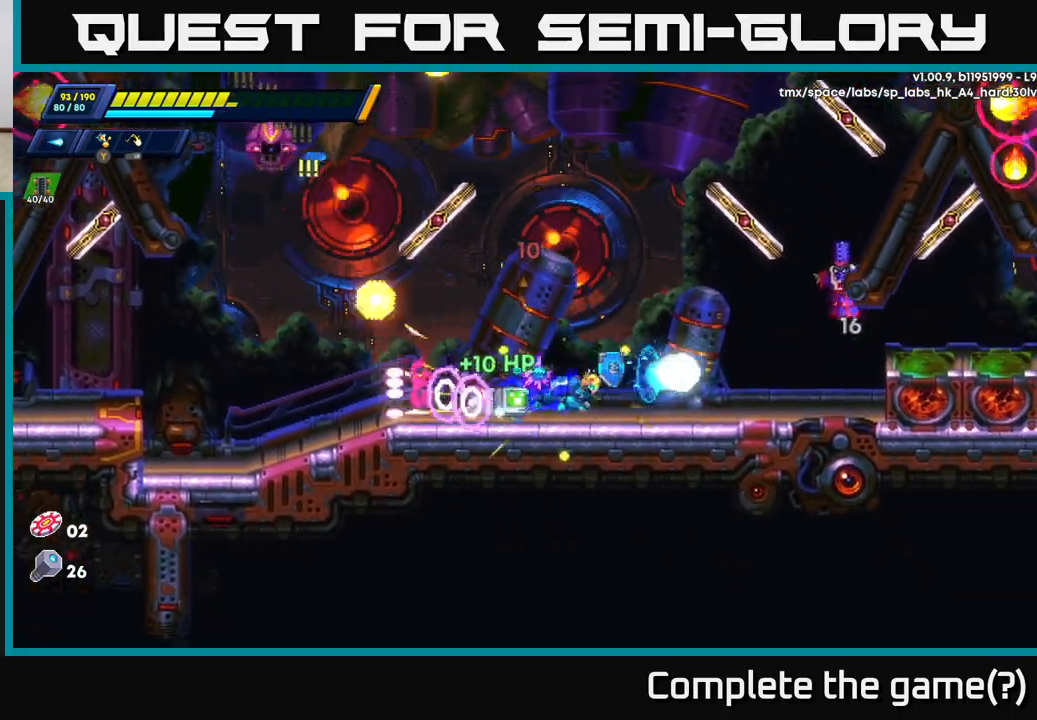
{"buttons": [], "left_stick": "center", "right_stick": "center", "events": [[50, "A", "down"], [133, "X", "down"], [167, "R2", "up"], [183, "A", "up"], [217, "X", "up"], [300, "X", "down"], [350, "X", "up"], [383, "left_stick", "center"], [433, "X", "down"], [500, "X", "up"]]}
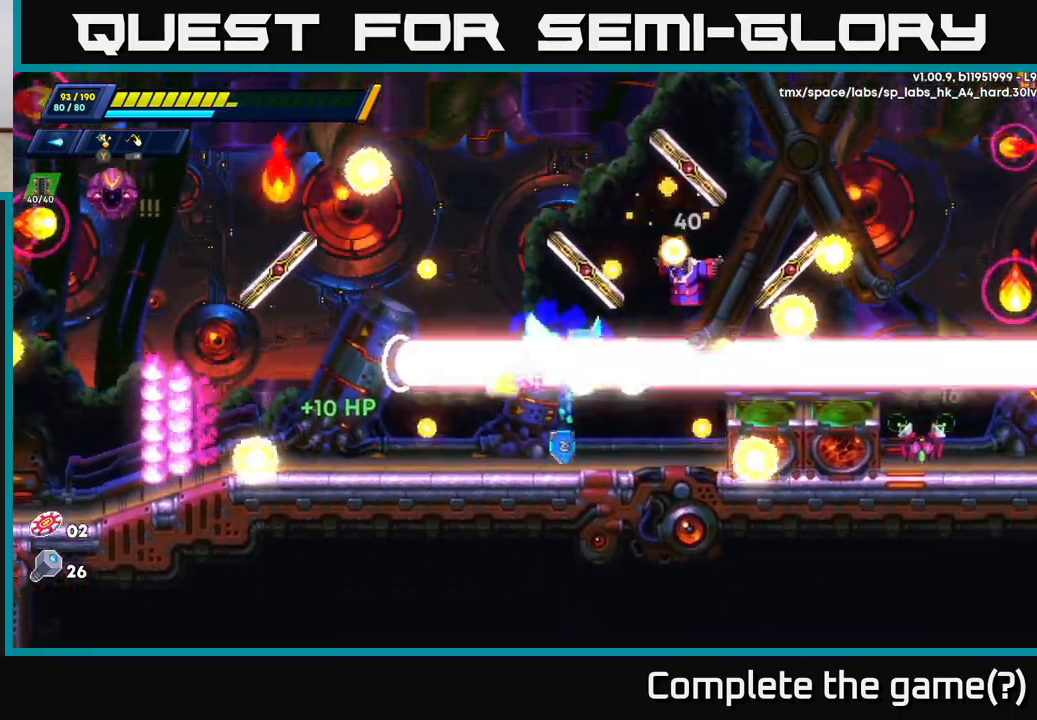
{"buttons": [], "left_stick": "center", "right_stick": "center", "events": [[83, "X", "down"], [183, "X", "up"], [233, "A", "down"], [283, "X", "down"], [333, "A", "up"], [367, "X", "up"], [433, "X", "down"], [500, "X", "up"]]}
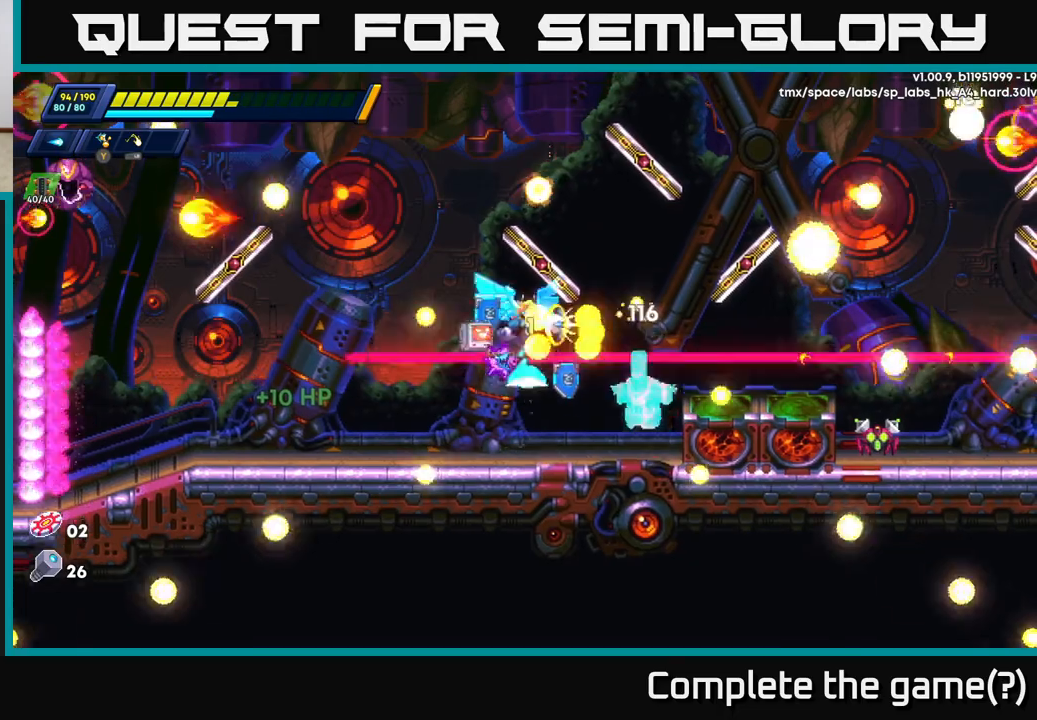
{"buttons": [], "left_stick": "center", "right_stick": "center", "events": [[67, "X", "down"], [133, "left_stick", "right"], [150, "X", "up"], [233, "X", "down"], [267, "left_stick", "center"], [300, "X", "up"], [367, "X", "down"], [450, "X", "up"]]}
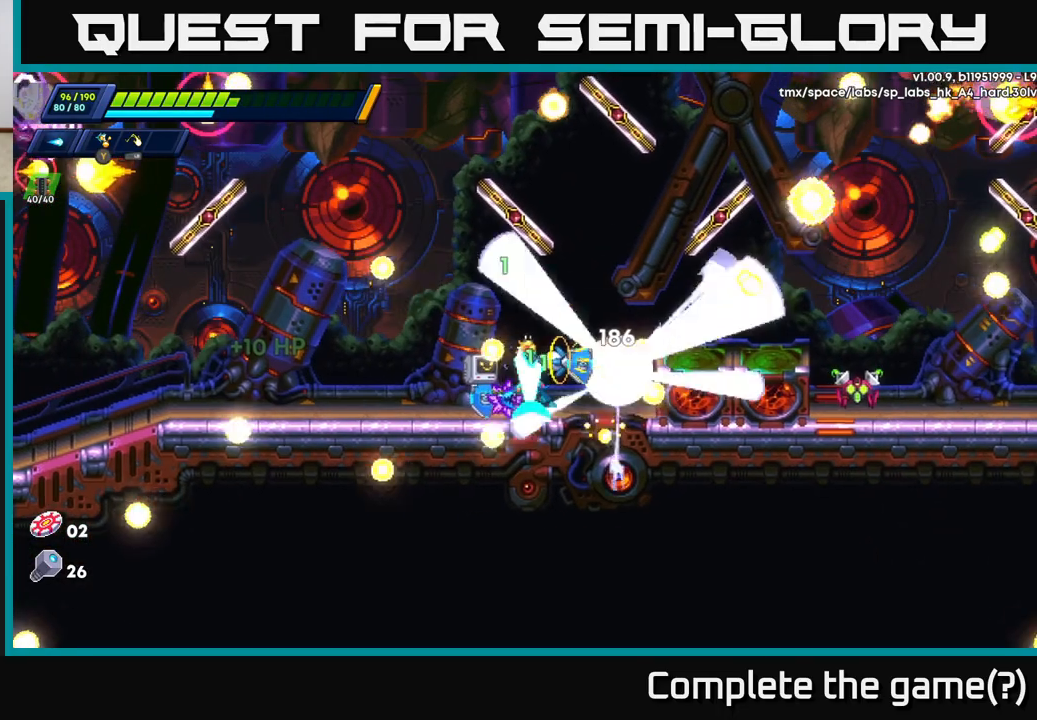
{"buttons": ["X"], "left_stick": "left", "right_stick": "center", "events": [[17, "X", "down"], [83, "X", "up"], [167, "X", "down"], [250, "X", "up"], [317, "X", "down"], [400, "X", "up"], [483, "X", "down"], [483, "left_stick", "left"]]}
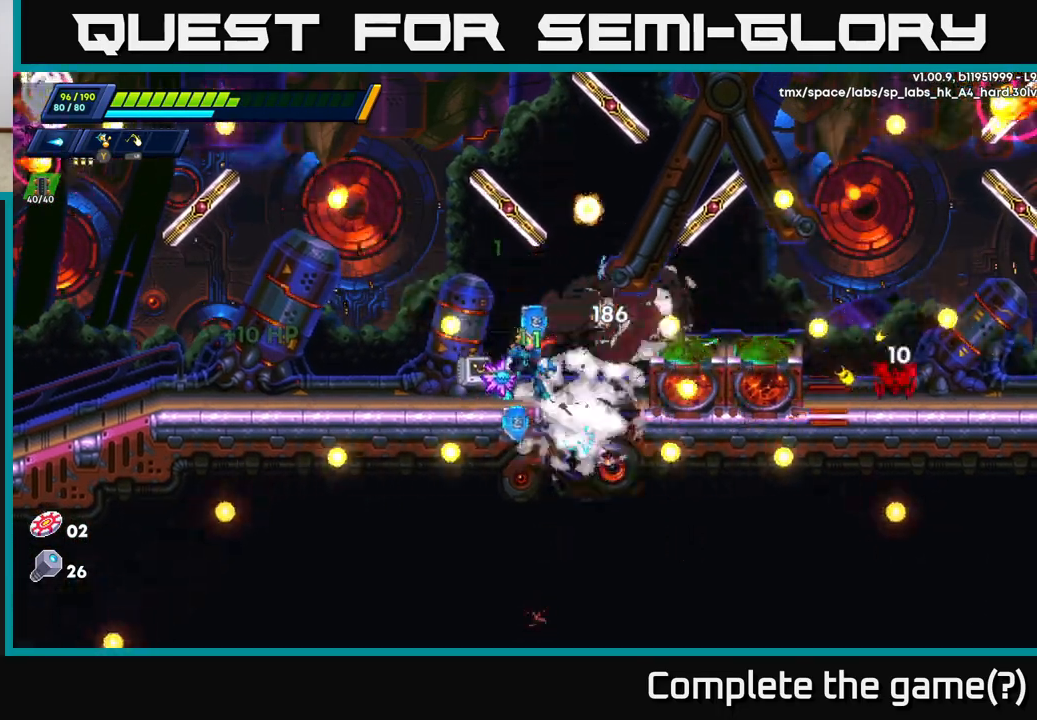
{"buttons": [], "left_stick": "left", "right_stick": "center", "events": [[50, "X", "up"], [150, "R2", "down"], [233, "R2", "up"]]}
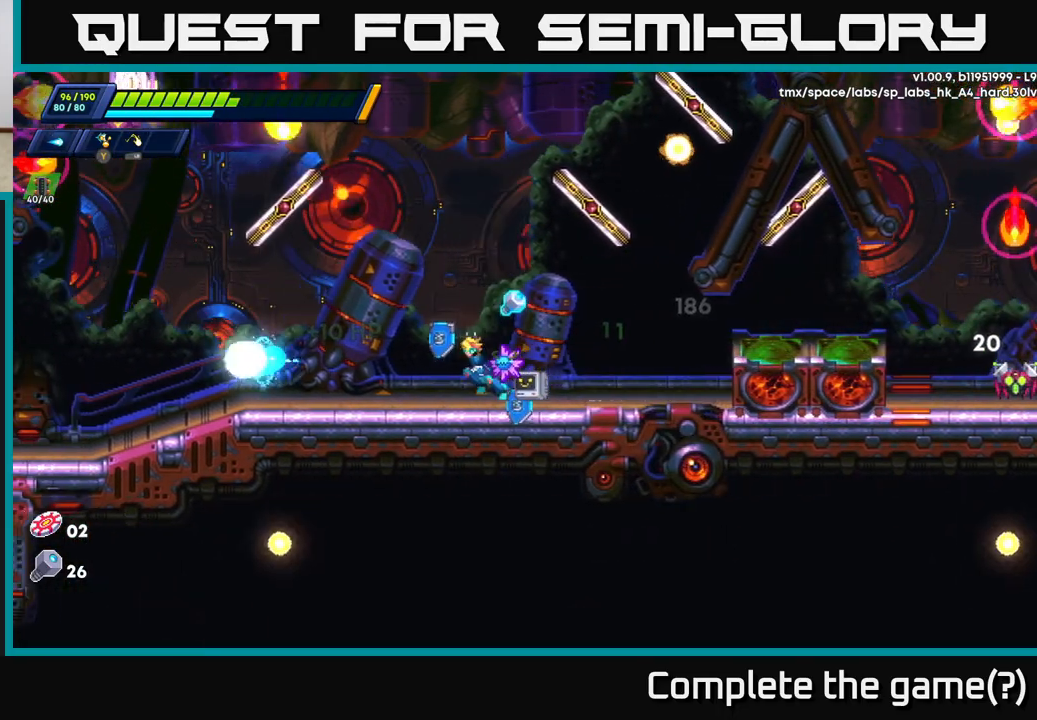
{"buttons": ["R2"], "left_stick": "right", "right_stick": "center", "events": [[50, "left_stick", "center"], [100, "left_stick", "right"], [400, "R2", "down"]]}
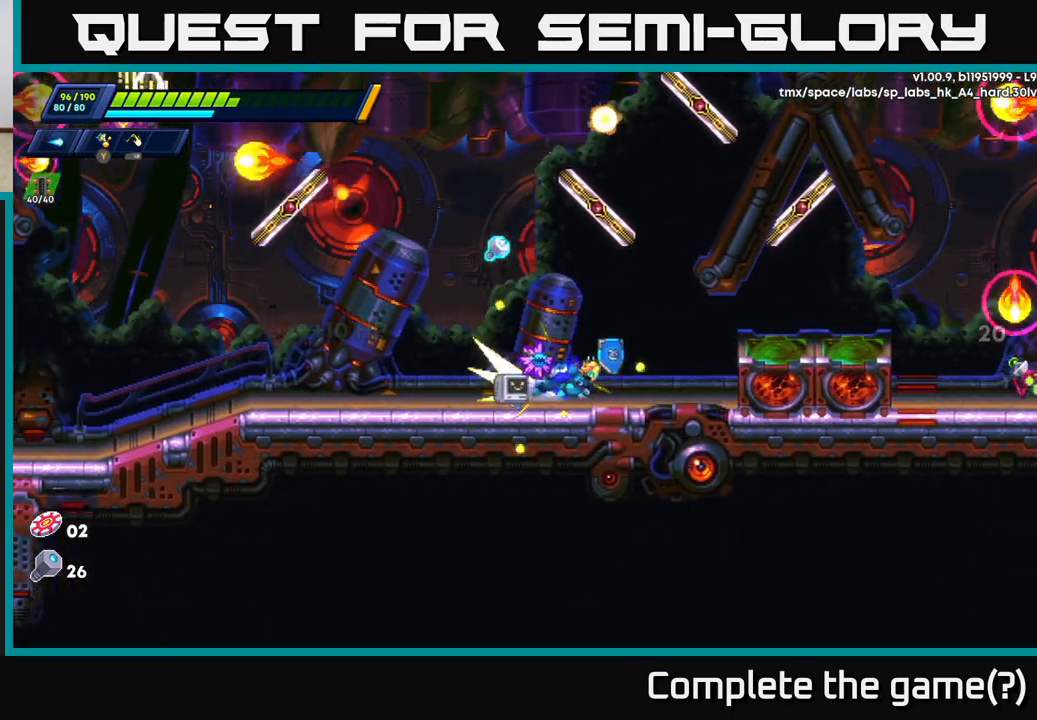
{"buttons": [], "left_stick": "right", "right_stick": "center", "events": [[183, "A", "down"], [333, "A", "up"], [367, "R2", "up"], [433, "X", "down"], [500, "X", "up"]]}